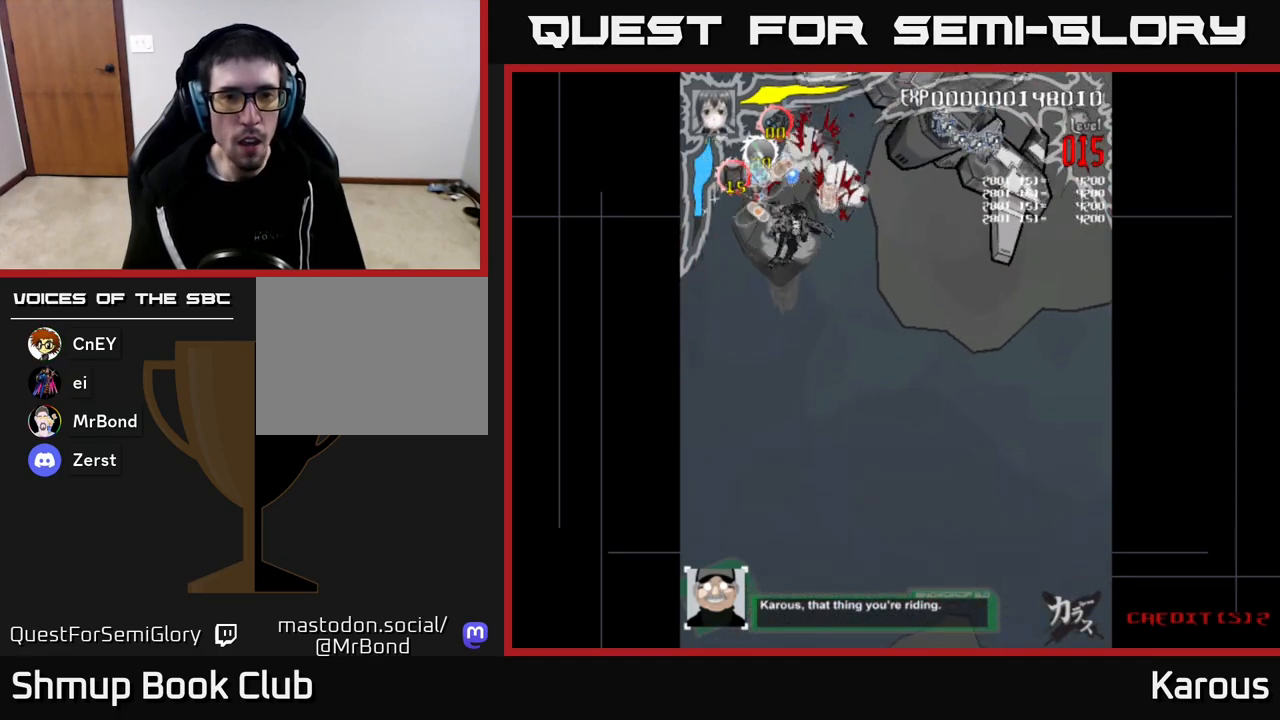
Gameplay with a controller (Xbox layout); each line is a JSON object with the inputs held at the frame after it. "events" lists button and stick changes between this image and that frame as [ms after this image, input, new state], when the widget could be followed in between.
{"buttons": ["DPAD_UP"], "left_stick": "center", "right_stick": "center", "events": [[100, "DPAD_UP", "up"], [250, "DPAD_DOWN", "down"], [333, "A", "up"], [400, "DPAD_DOWN", "up"], [450, "DPAD_UP", "down"], [500, "DPAD_RIGHT", "up"]]}
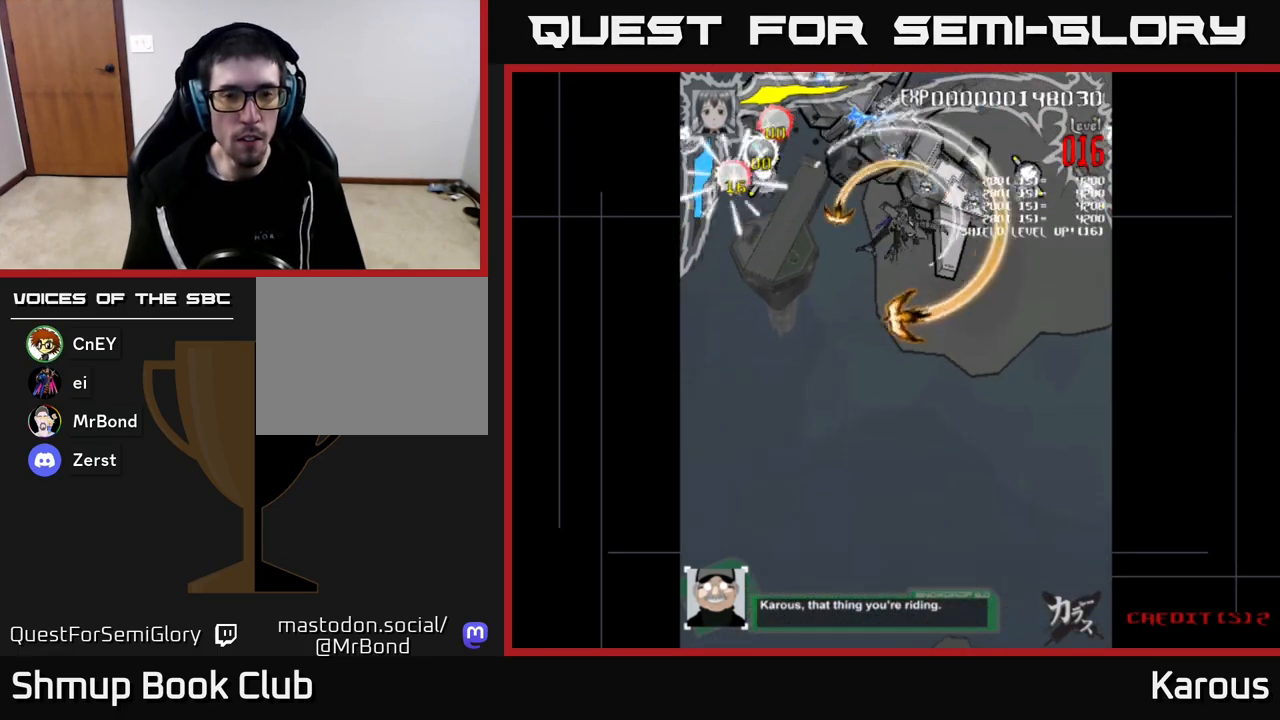
{"buttons": ["DPAD_DOWN"], "left_stick": "center", "right_stick": "center", "events": [[83, "DPAD_LEFT", "down"], [100, "DPAD_UP", "up"], [383, "DPAD_DOWN", "down"], [383, "DPAD_LEFT", "up"]]}
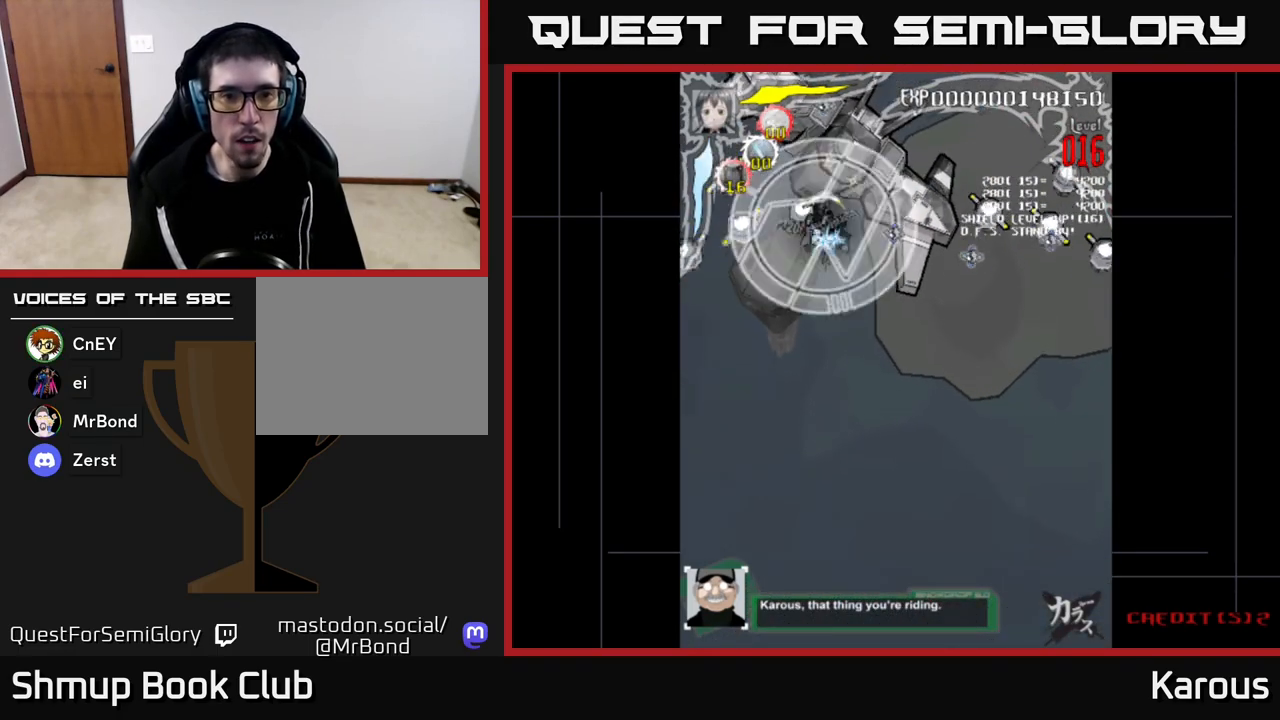
{"buttons": ["DPAD_DOWN", "DPAD_LEFT"], "left_stick": "center", "right_stick": "center", "events": [[67, "X", "down"], [167, "DPAD_DOWN", "up"], [167, "DPAD_LEFT", "down"], [183, "X", "up"], [217, "DPAD_UP", "down"], [300, "DPAD_UP", "up"], [383, "DPAD_DOWN", "down"]]}
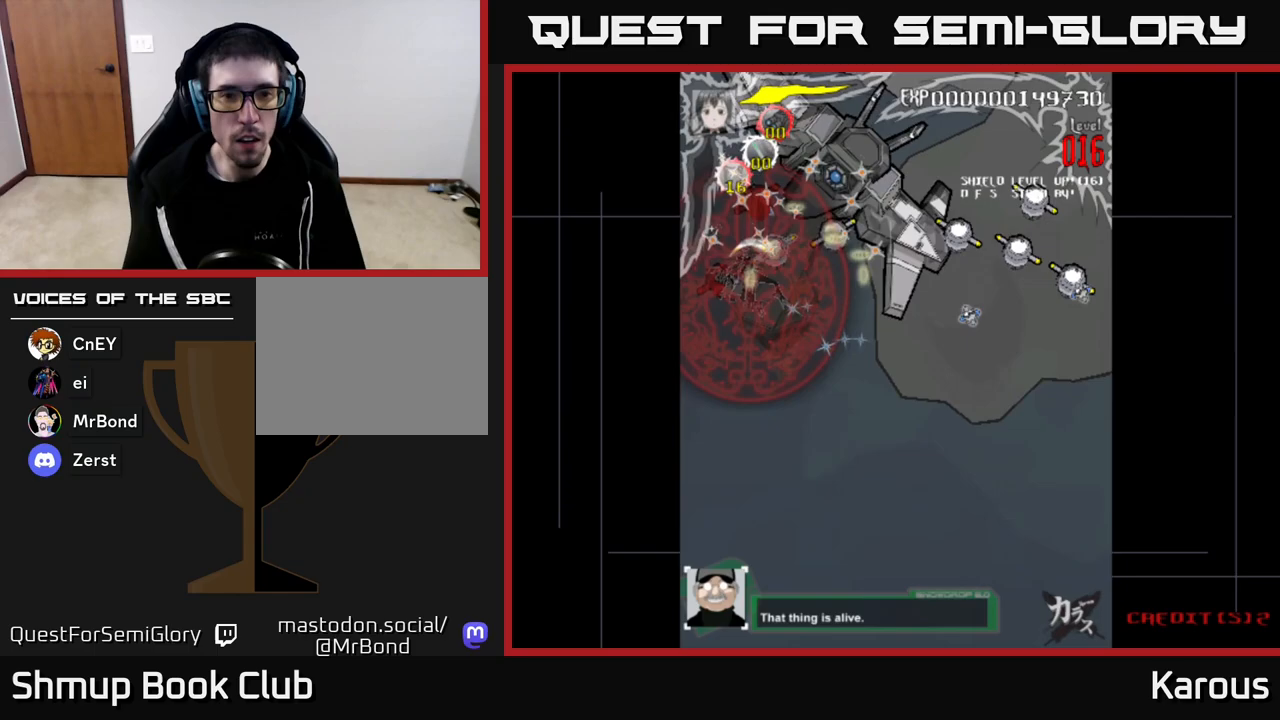
{"buttons": ["DPAD_UP", "DPAD_RIGHT"], "left_stick": "center", "right_stick": "center", "events": [[150, "DPAD_LEFT", "up"], [183, "DPAD_DOWN", "up"], [200, "DPAD_UP", "down"], [233, "DPAD_RIGHT", "down"]]}
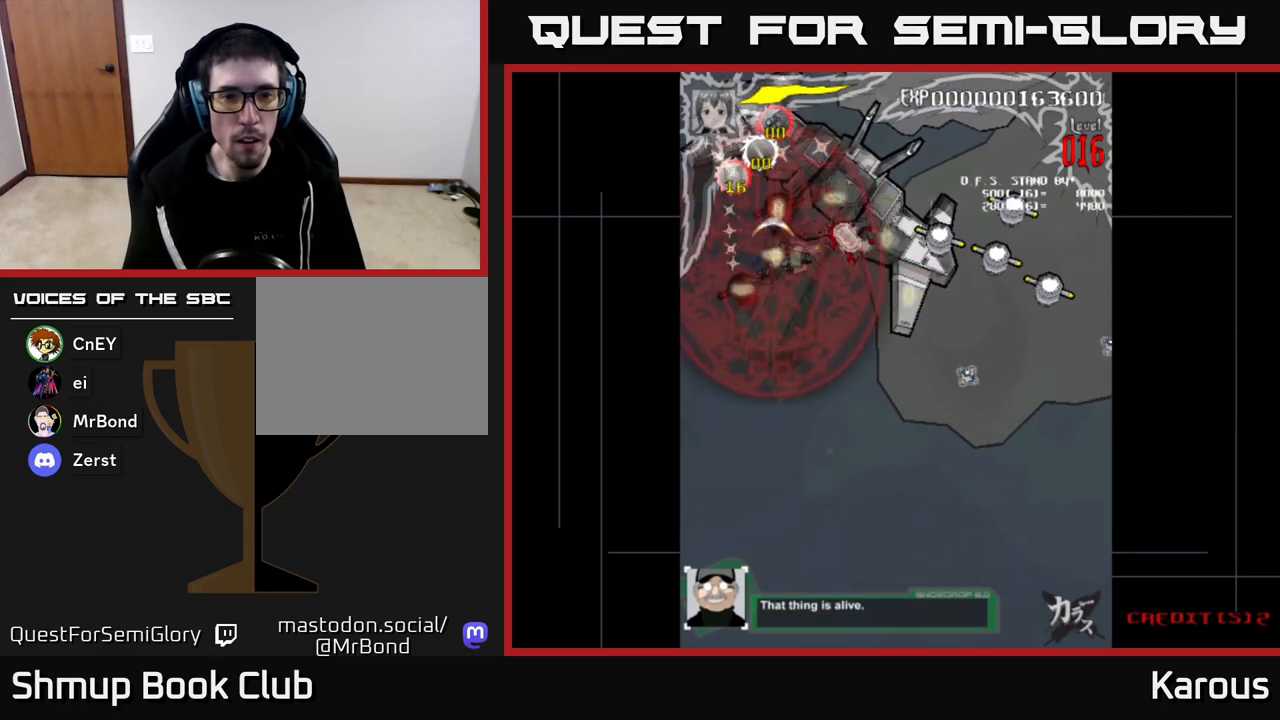
{"buttons": ["DPAD_DOWN", "DPAD_LEFT"], "left_stick": "center", "right_stick": "center", "events": [[33, "DPAD_RIGHT", "up"], [83, "DPAD_LEFT", "down"], [183, "DPAD_LEFT", "up"], [200, "DPAD_UP", "up"], [217, "DPAD_RIGHT", "down"], [267, "DPAD_DOWN", "down"], [367, "DPAD_RIGHT", "up"], [500, "DPAD_LEFT", "down"]]}
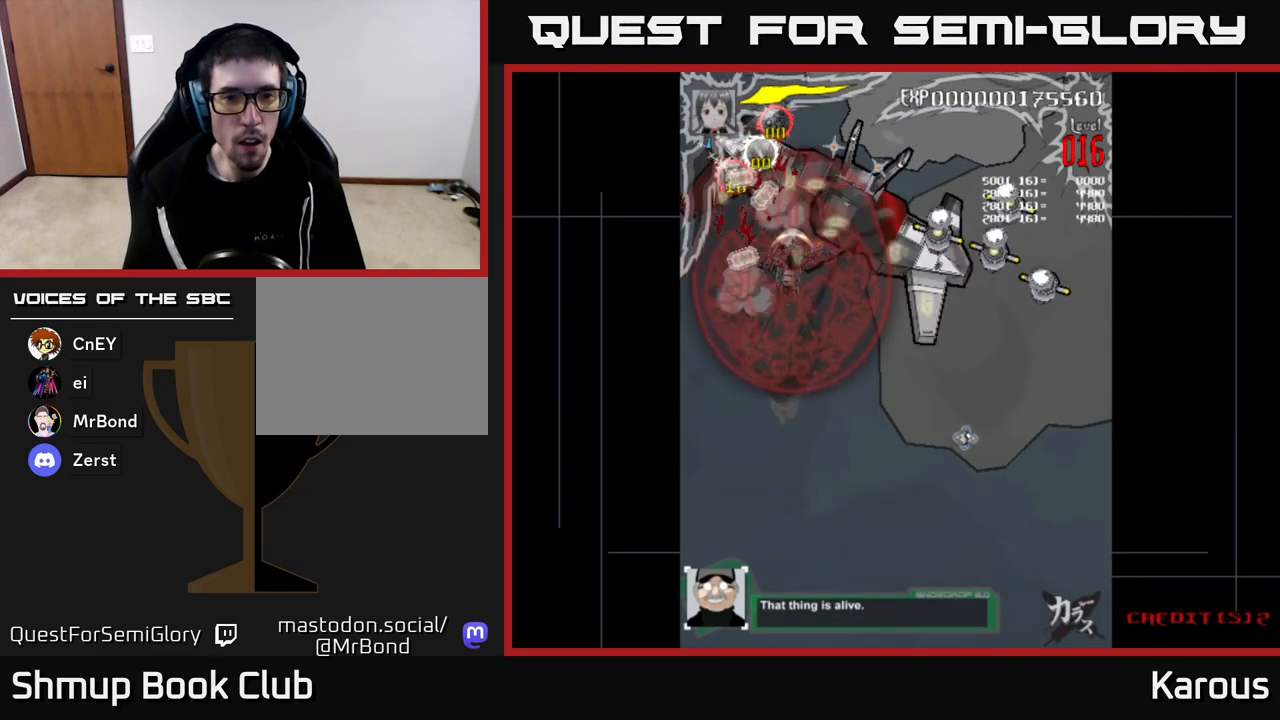
{"buttons": ["DPAD_UP", "DPAD_RIGHT"], "left_stick": "center", "right_stick": "center", "events": [[150, "DPAD_DOWN", "up"], [217, "DPAD_LEFT", "up"], [233, "DPAD_RIGHT", "down"], [333, "DPAD_UP", "down"]]}
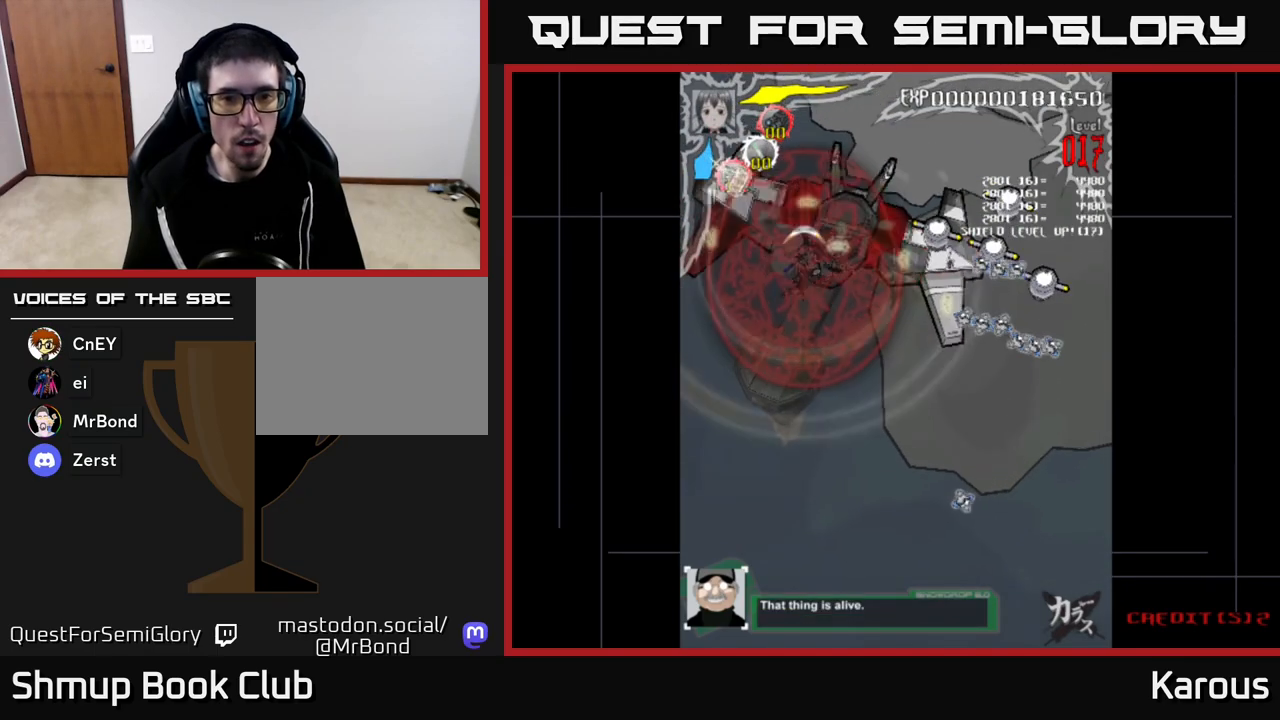
{"buttons": ["DPAD_RIGHT"], "left_stick": "center", "right_stick": "center", "events": [[50, "DPAD_UP", "up"]]}
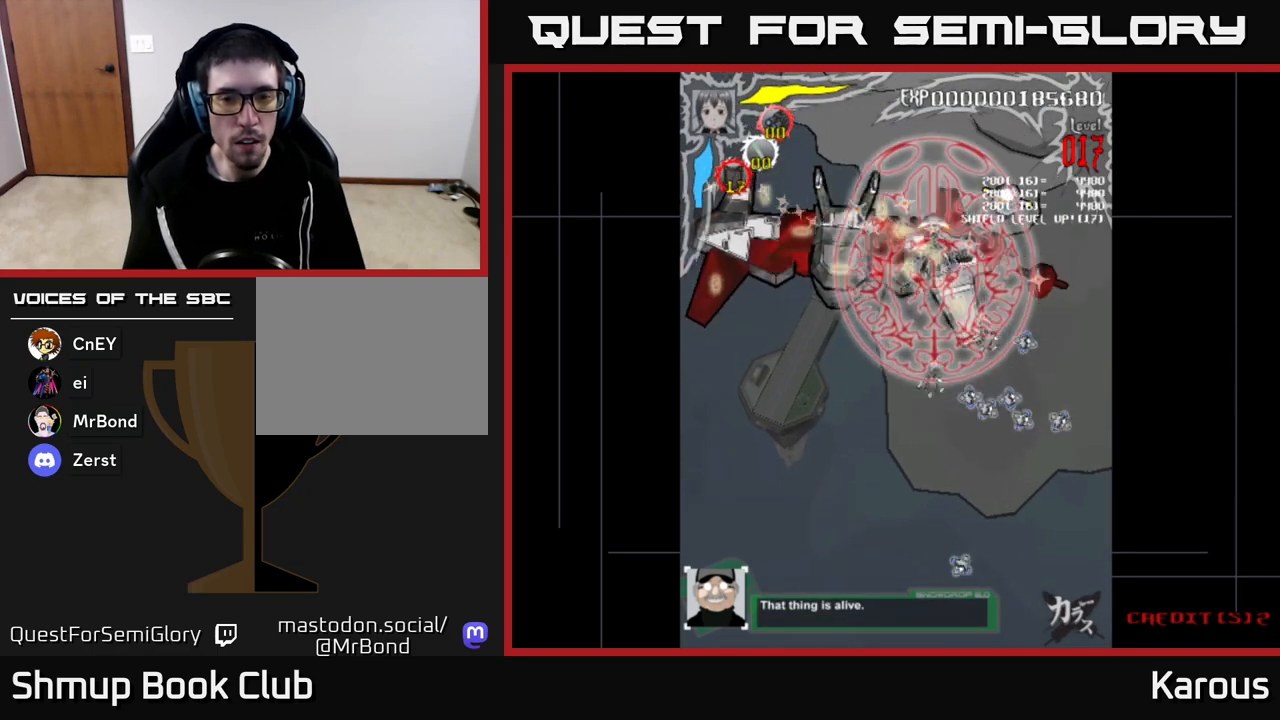
{"buttons": ["DPAD_DOWN", "DPAD_RIGHT"], "left_stick": "center", "right_stick": "center", "events": [[283, "DPAD_DOWN", "down"]]}
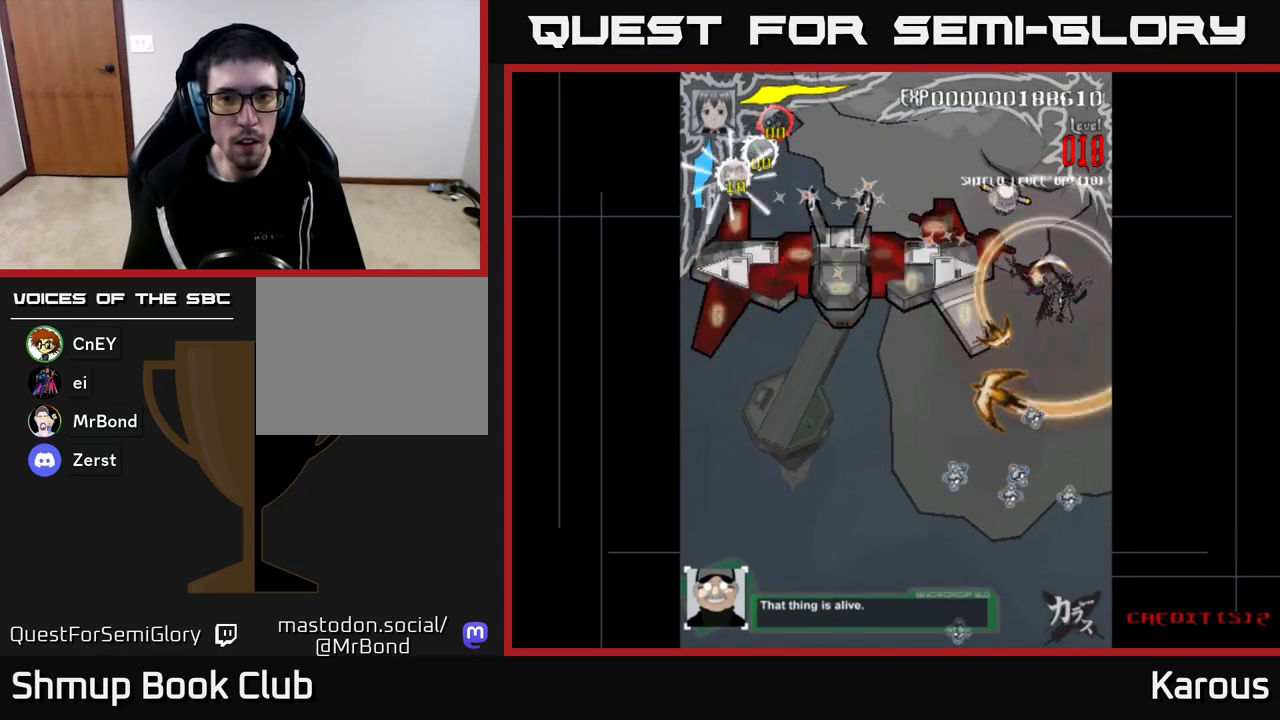
{"buttons": ["DPAD_UP", "DPAD_LEFT"], "left_stick": "center", "right_stick": "center", "events": [[50, "DPAD_RIGHT", "up"], [67, "DPAD_DOWN", "up"], [83, "DPAD_LEFT", "down"], [117, "DPAD_UP", "down"], [267, "DPAD_UP", "up"], [383, "DPAD_UP", "down"]]}
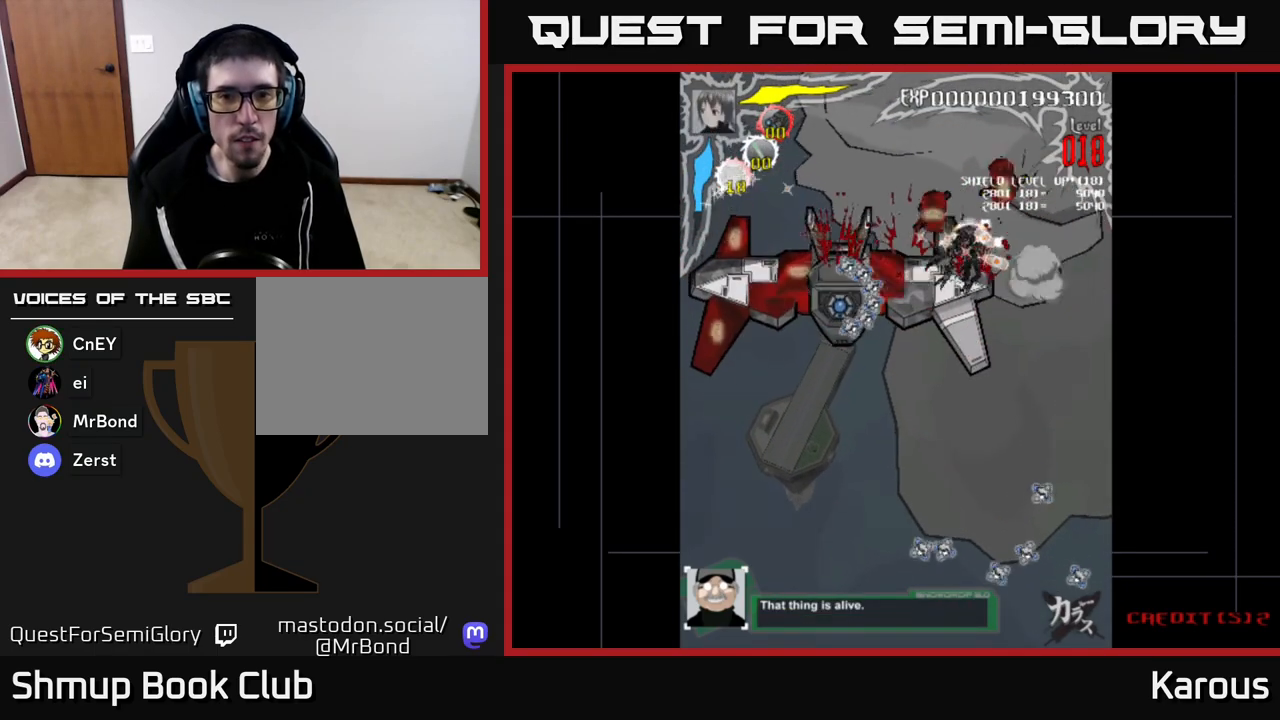
{"buttons": ["DPAD_UP"], "left_stick": "center", "right_stick": "center", "events": [[200, "DPAD_LEFT", "up"], [217, "DPAD_RIGHT", "down"], [233, "DPAD_UP", "up"], [383, "DPAD_UP", "down"], [467, "DPAD_RIGHT", "up"]]}
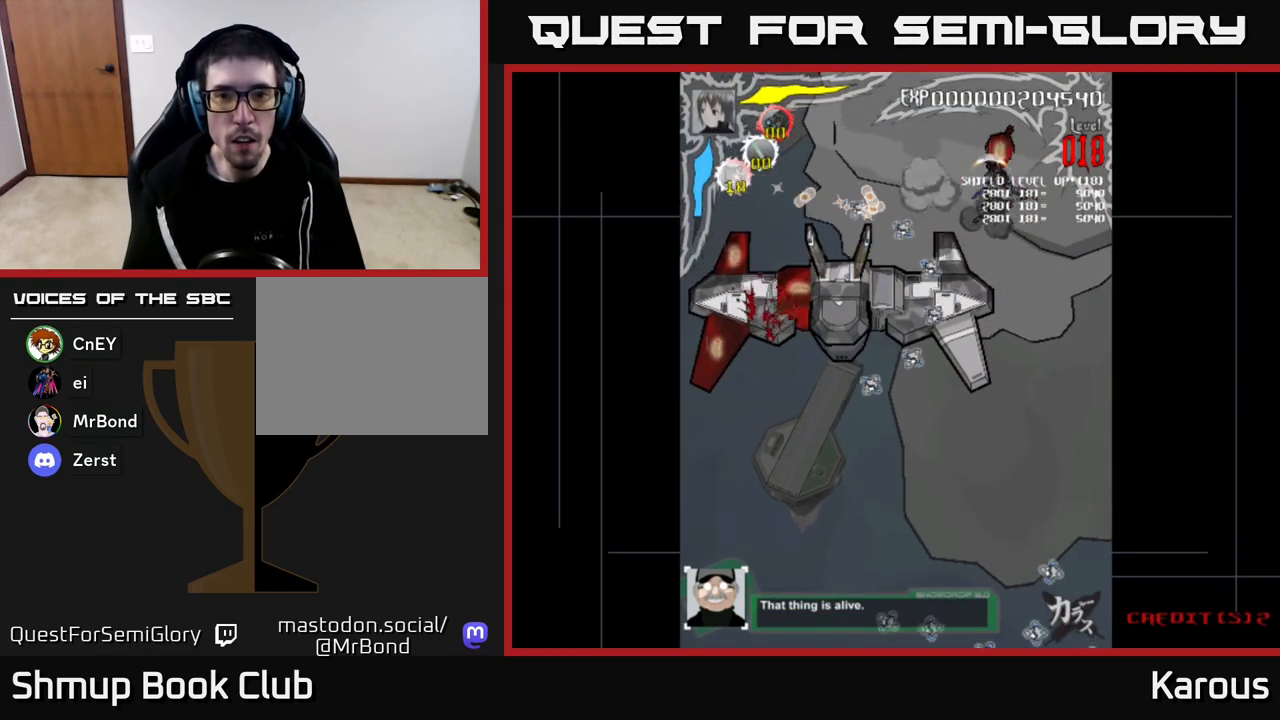
{"buttons": ["A", "DPAD_DOWN"], "left_stick": "center", "right_stick": "center", "events": [[17, "DPAD_RIGHT", "down"], [50, "DPAD_UP", "up"], [83, "DPAD_RIGHT", "up"], [133, "DPAD_LEFT", "down"], [150, "DPAD_DOWN", "down"], [267, "DPAD_DOWN", "up"], [383, "DPAD_DOWN", "down"], [400, "DPAD_LEFT", "up"], [467, "A", "down"]]}
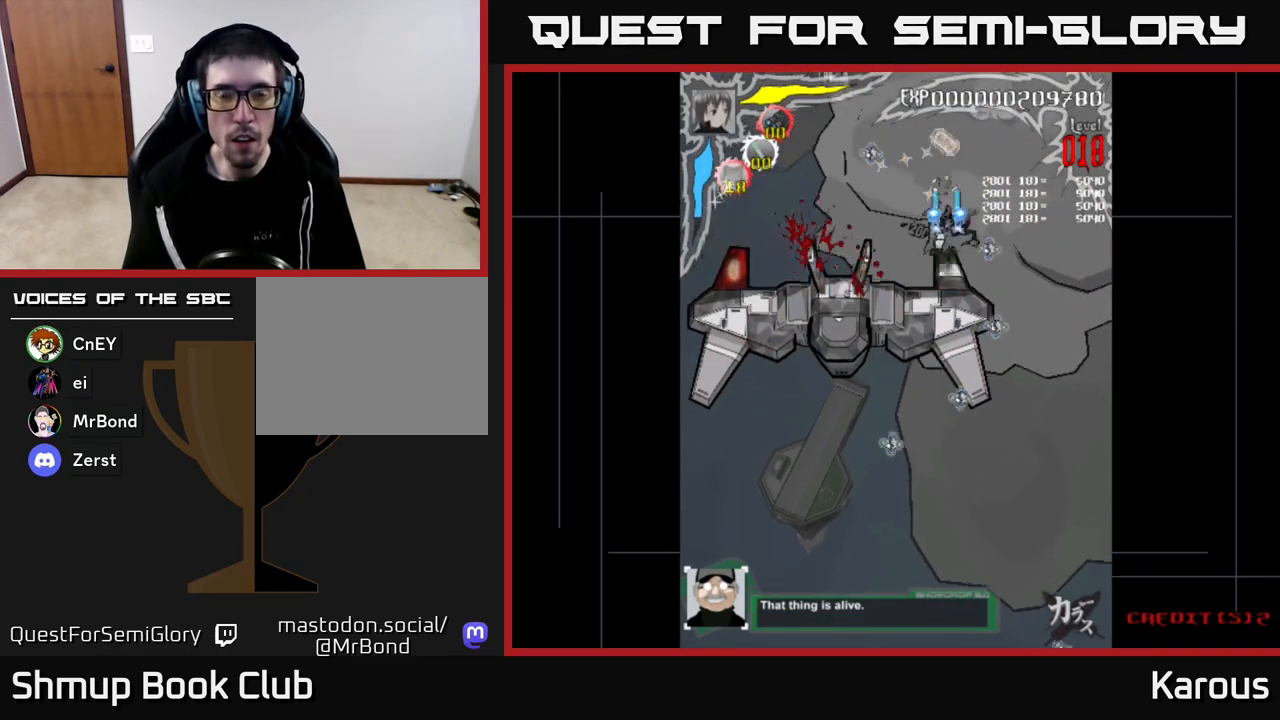
{"buttons": ["A", "DPAD_DOWN"], "left_stick": "center", "right_stick": "center", "events": [[183, "DPAD_LEFT", "down"], [433, "DPAD_LEFT", "up"]]}
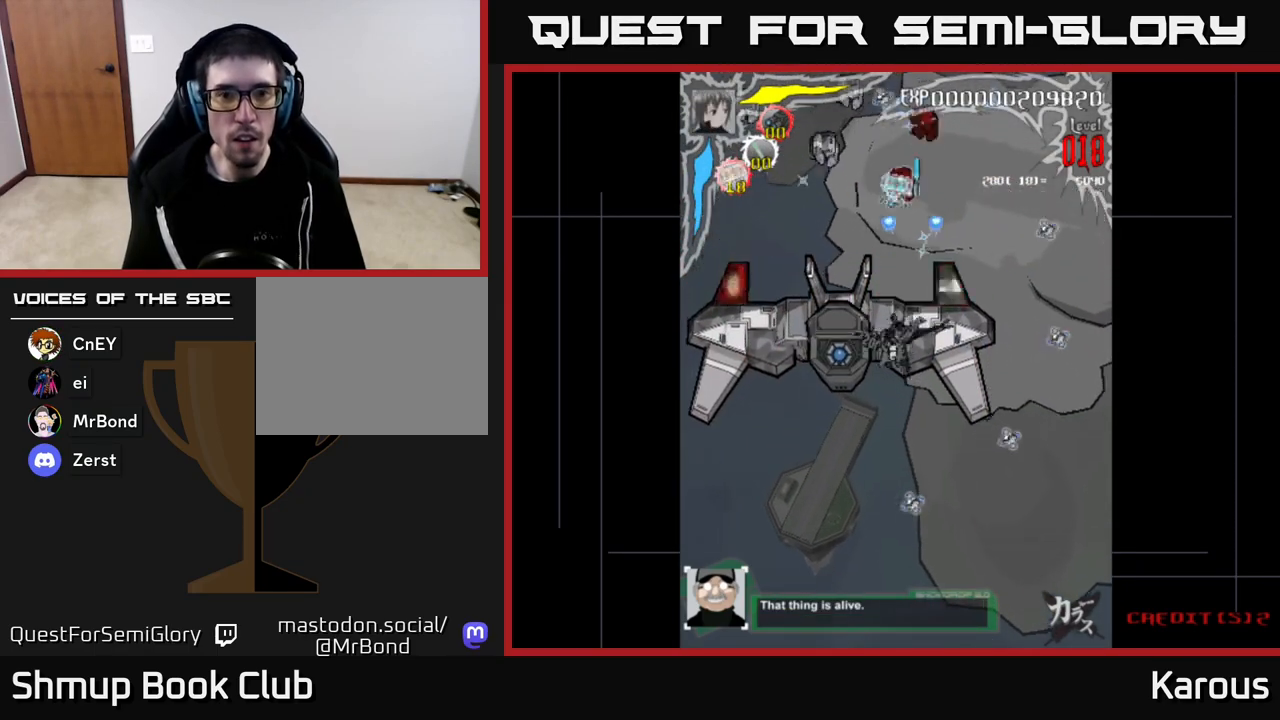
{"buttons": ["A", "DPAD_RIGHT"], "left_stick": "center", "right_stick": "center", "events": [[133, "DPAD_LEFT", "down"], [200, "DPAD_DOWN", "up"], [283, "DPAD_UP", "down"], [317, "DPAD_LEFT", "up"], [383, "DPAD_RIGHT", "down"], [400, "DPAD_UP", "up"]]}
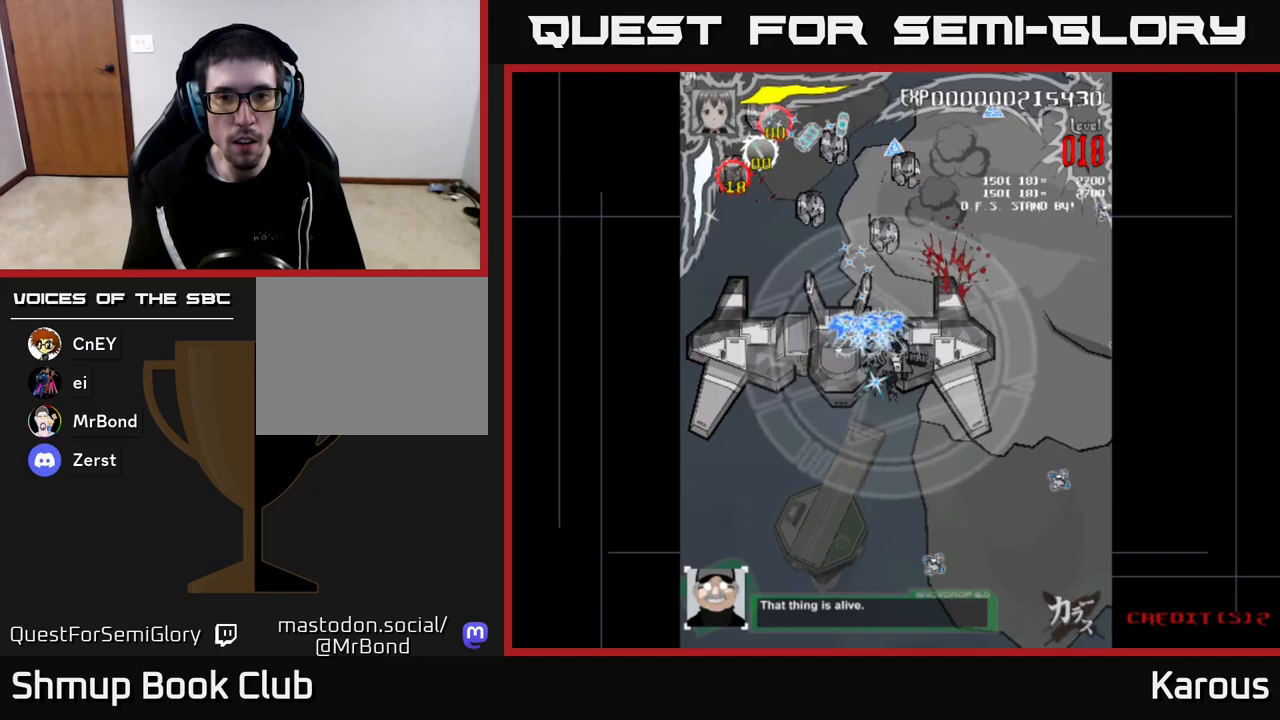
{"buttons": ["DPAD_UP", "DPAD_RIGHT"], "left_stick": "center", "right_stick": "center", "events": [[33, "DPAD_DOWN", "down"], [67, "DPAD_RIGHT", "up"], [267, "DPAD_DOWN", "up"], [283, "DPAD_RIGHT", "down"], [283, "DPAD_UP", "down"], [350, "X", "down"], [383, "A", "up"], [483, "X", "up"]]}
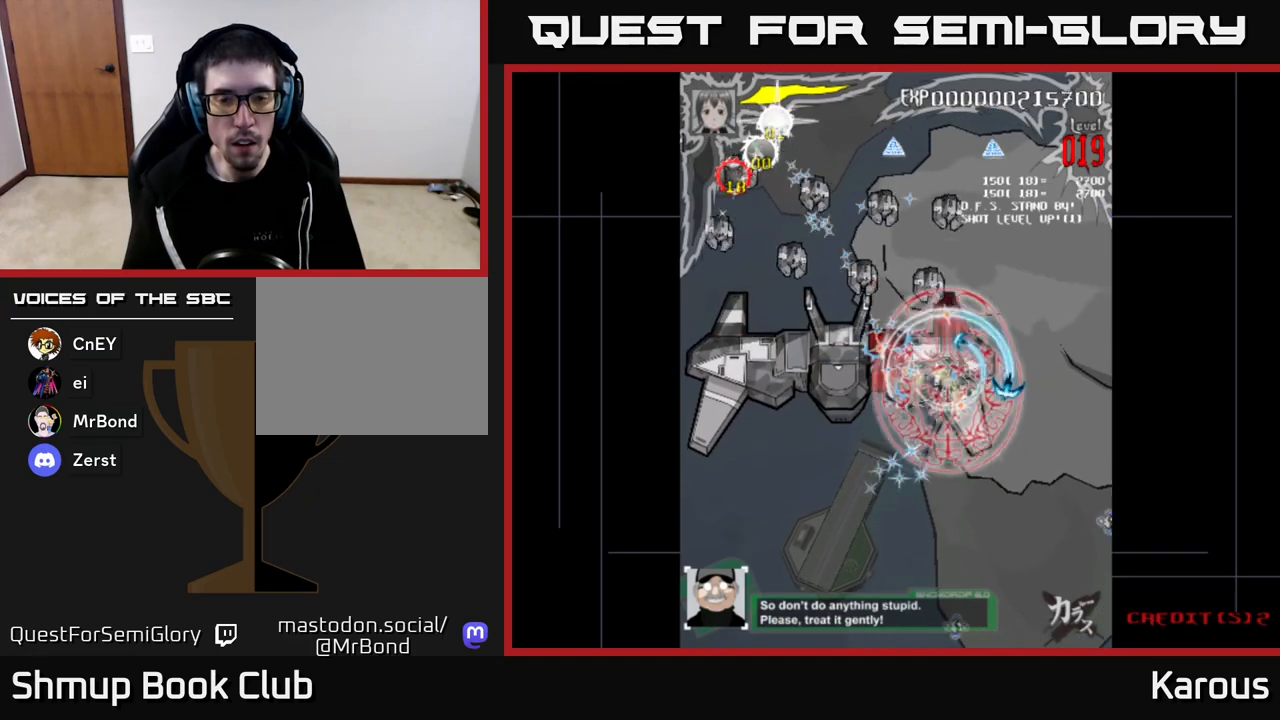
{"buttons": ["DPAD_UP"], "left_stick": "center", "right_stick": "center", "events": [[17, "DPAD_RIGHT", "up"], [267, "DPAD_RIGHT", "down"], [383, "DPAD_RIGHT", "up"]]}
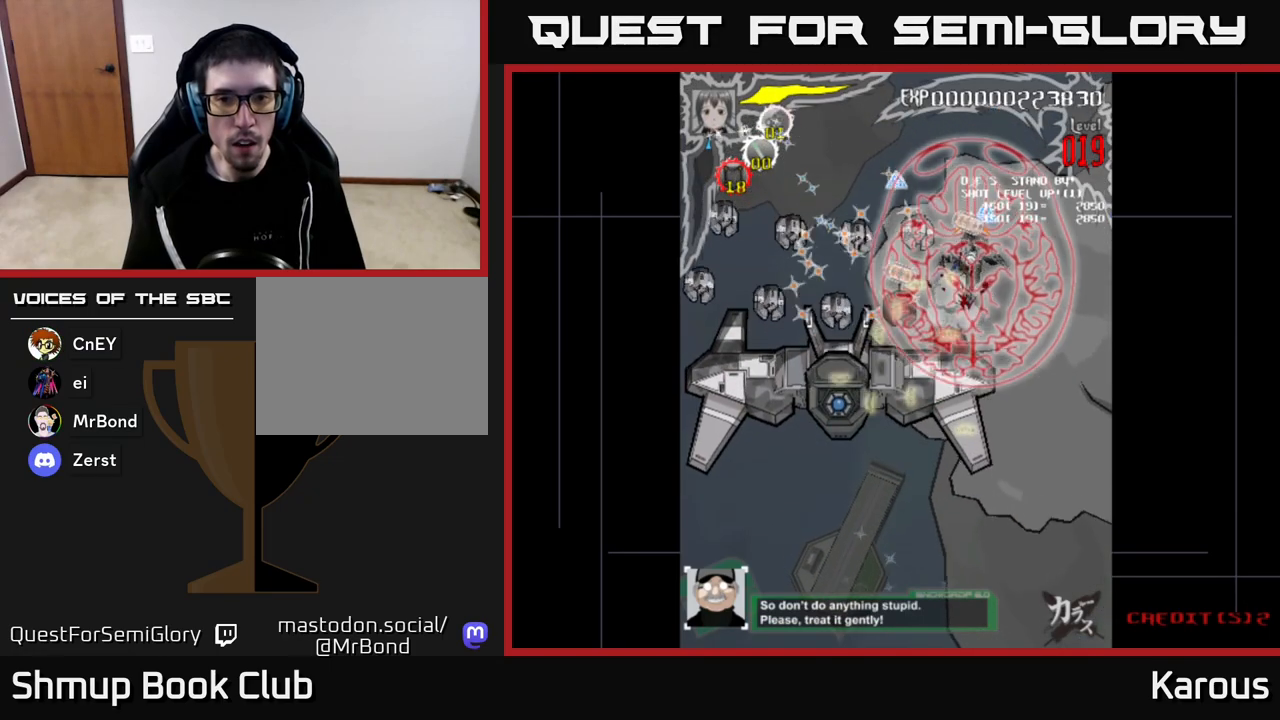
{"buttons": ["DPAD_DOWN"], "left_stick": "center", "right_stick": "center", "events": [[50, "DPAD_UP", "up"], [133, "DPAD_LEFT", "down"], [450, "DPAD_DOWN", "down"], [483, "DPAD_LEFT", "up"]]}
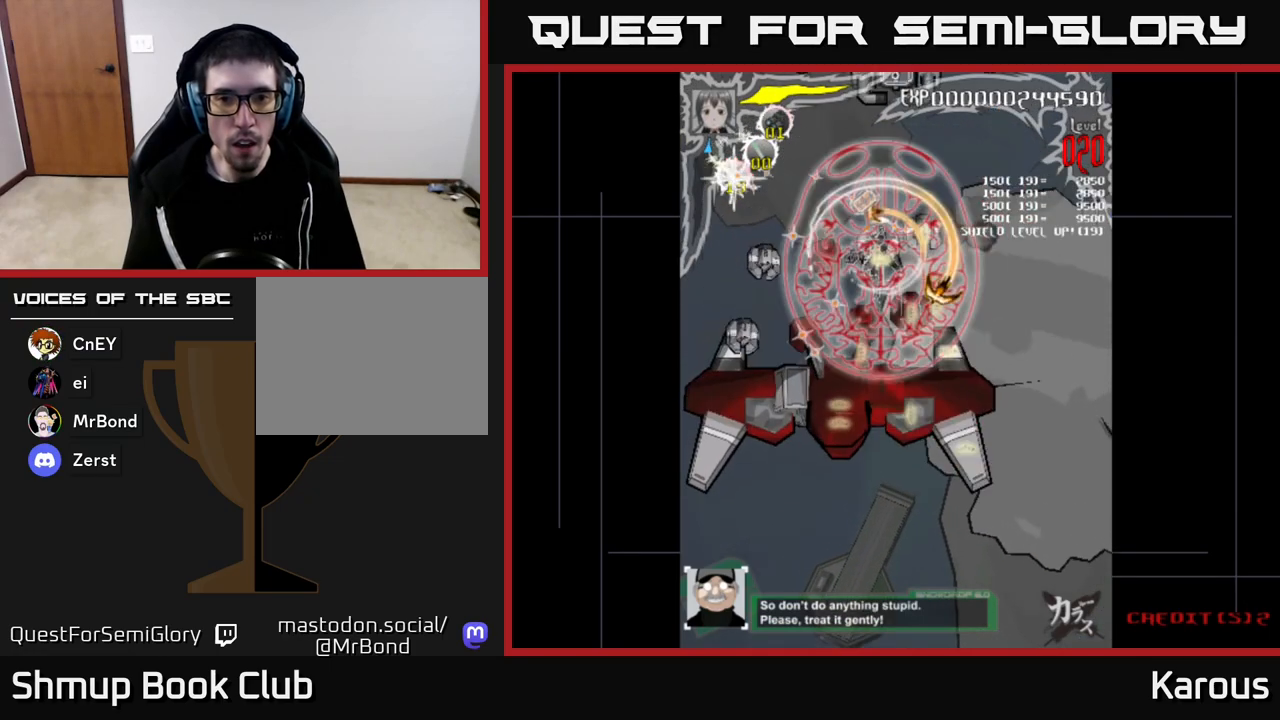
{"buttons": ["DPAD_DOWN"], "left_stick": "center", "right_stick": "center", "events": [[83, "DPAD_LEFT", "down"], [117, "DPAD_DOWN", "up"], [433, "DPAD_DOWN", "down"], [483, "DPAD_LEFT", "up"]]}
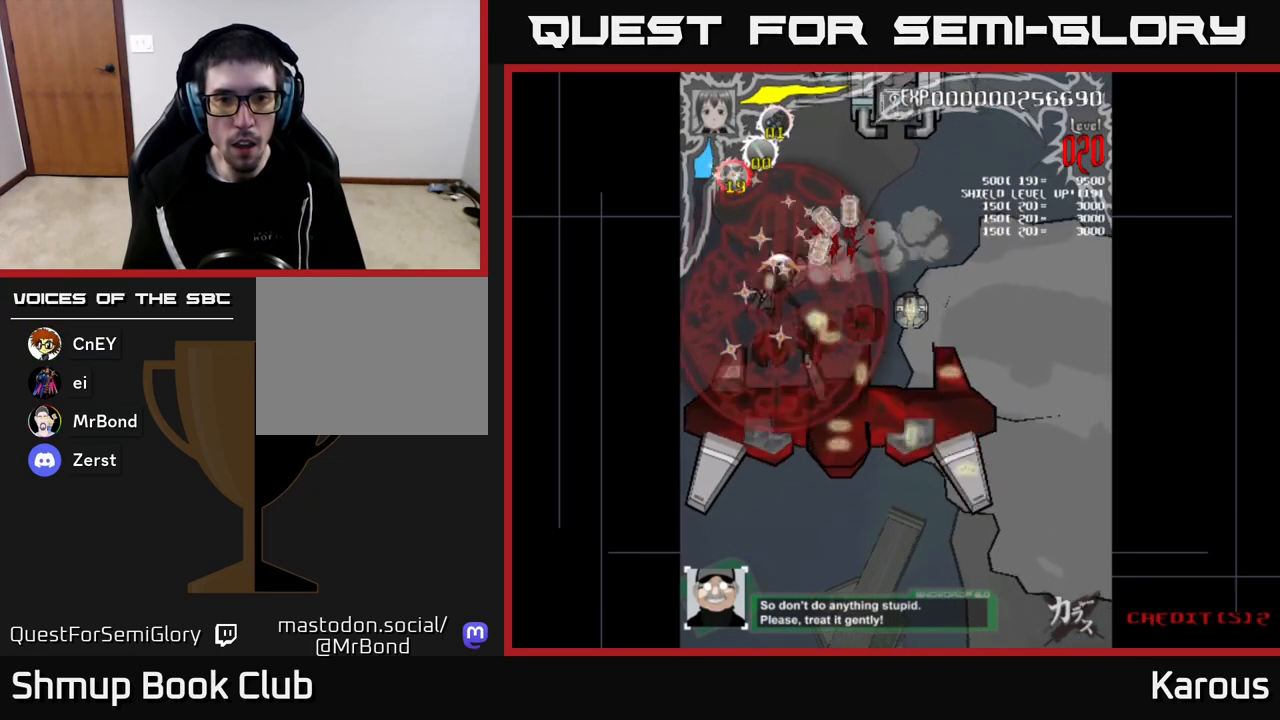
{"buttons": ["DPAD_RIGHT"], "left_stick": "center", "right_stick": "center", "events": [[250, "DPAD_RIGHT", "down"], [283, "DPAD_DOWN", "up"], [383, "DPAD_UP", "down"], [483, "DPAD_UP", "up"]]}
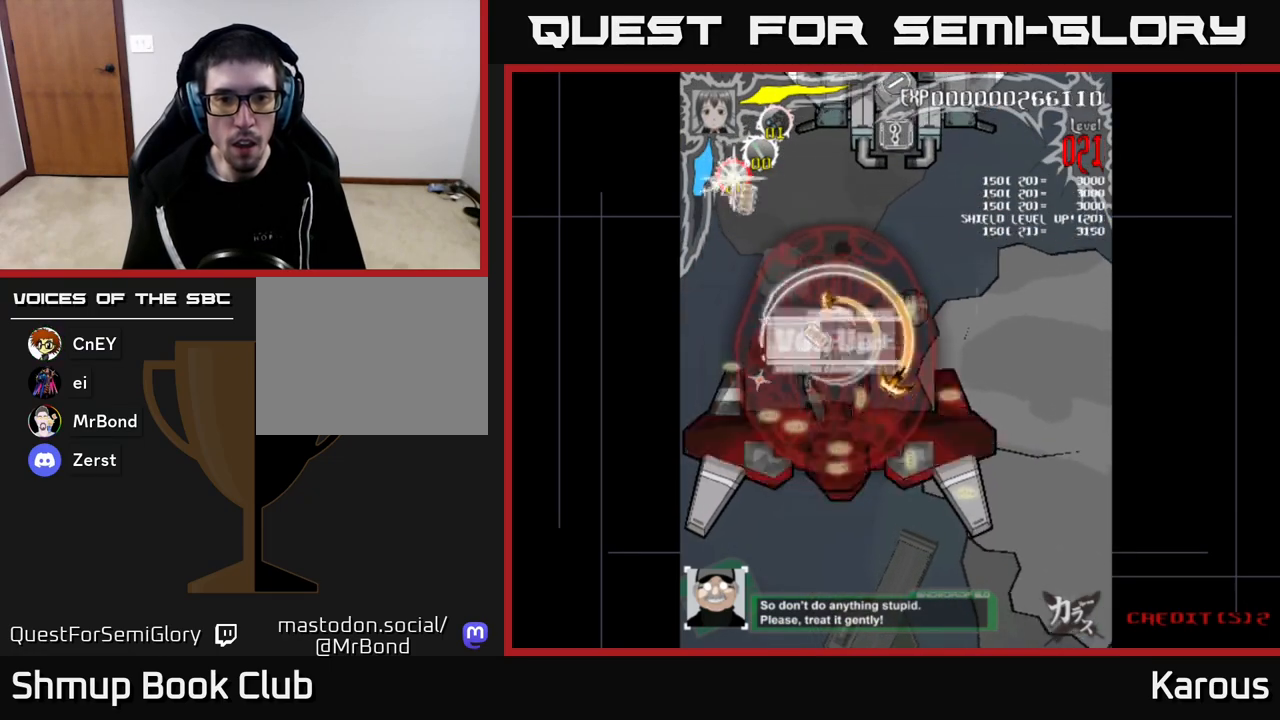
{"buttons": ["A", "DPAD_DOWN", "DPAD_LEFT"], "left_stick": "center", "right_stick": "center", "events": [[83, "DPAD_UP", "down"], [167, "DPAD_RIGHT", "up"], [233, "DPAD_RIGHT", "down"], [250, "DPAD_UP", "up"], [283, "DPAD_DOWN", "down"], [317, "DPAD_RIGHT", "up"], [367, "DPAD_LEFT", "down"], [483, "A", "down"]]}
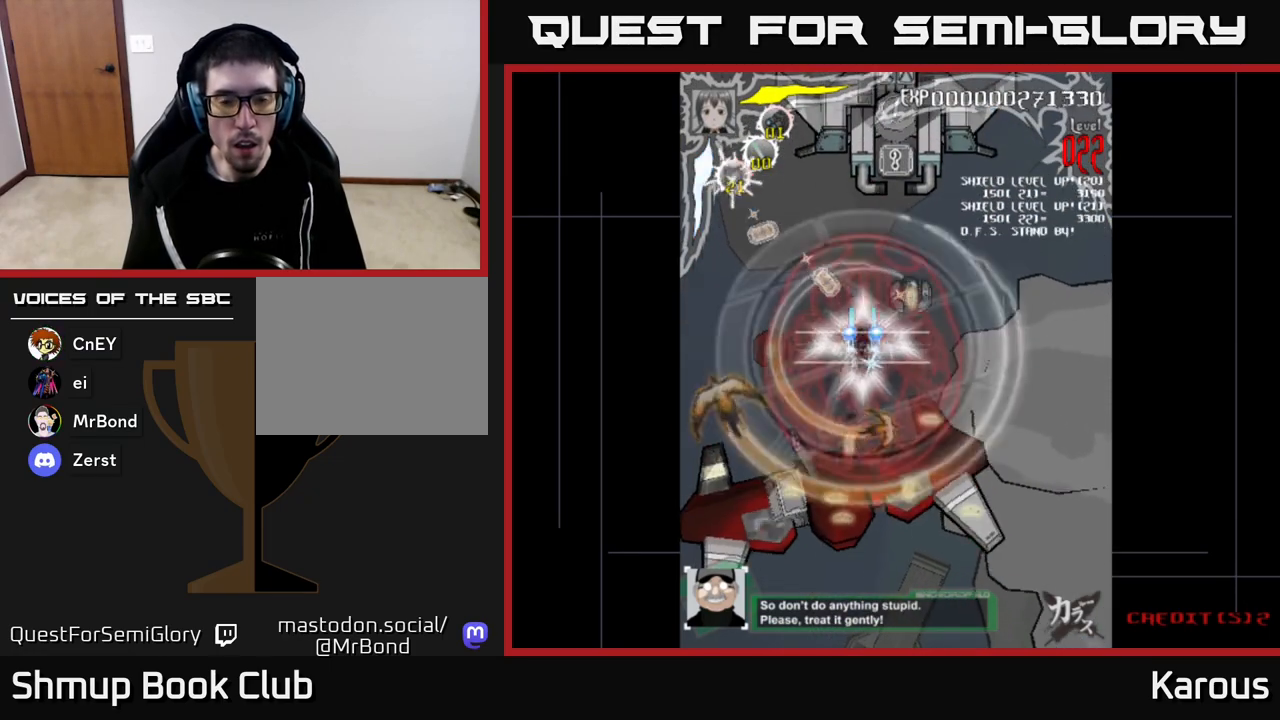
{"buttons": ["A", "DPAD_DOWN", "DPAD_RIGHT"], "left_stick": "center", "right_stick": "center", "events": [[83, "DPAD_DOWN", "up"], [367, "DPAD_DOWN", "down"], [400, "DPAD_LEFT", "up"], [450, "DPAD_RIGHT", "down"]]}
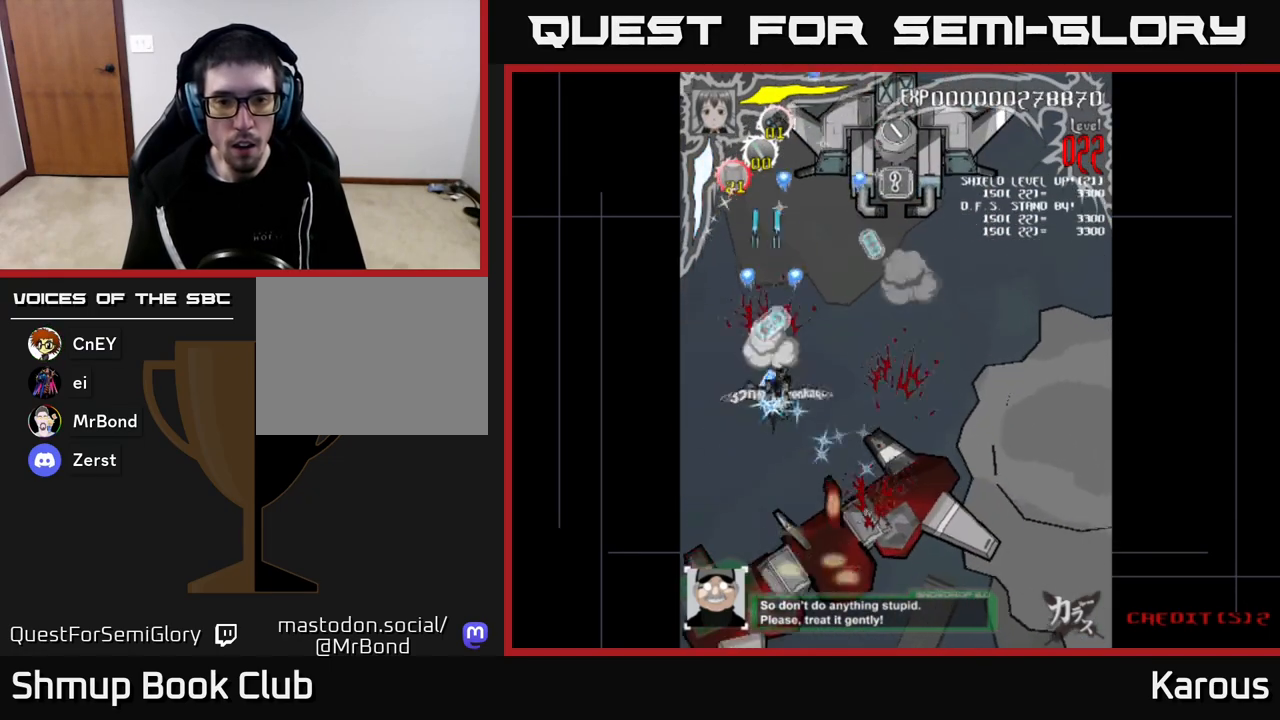
{"buttons": ["A", "DPAD_DOWN"], "left_stick": "center", "right_stick": "center", "events": [[250, "DPAD_RIGHT", "up"]]}
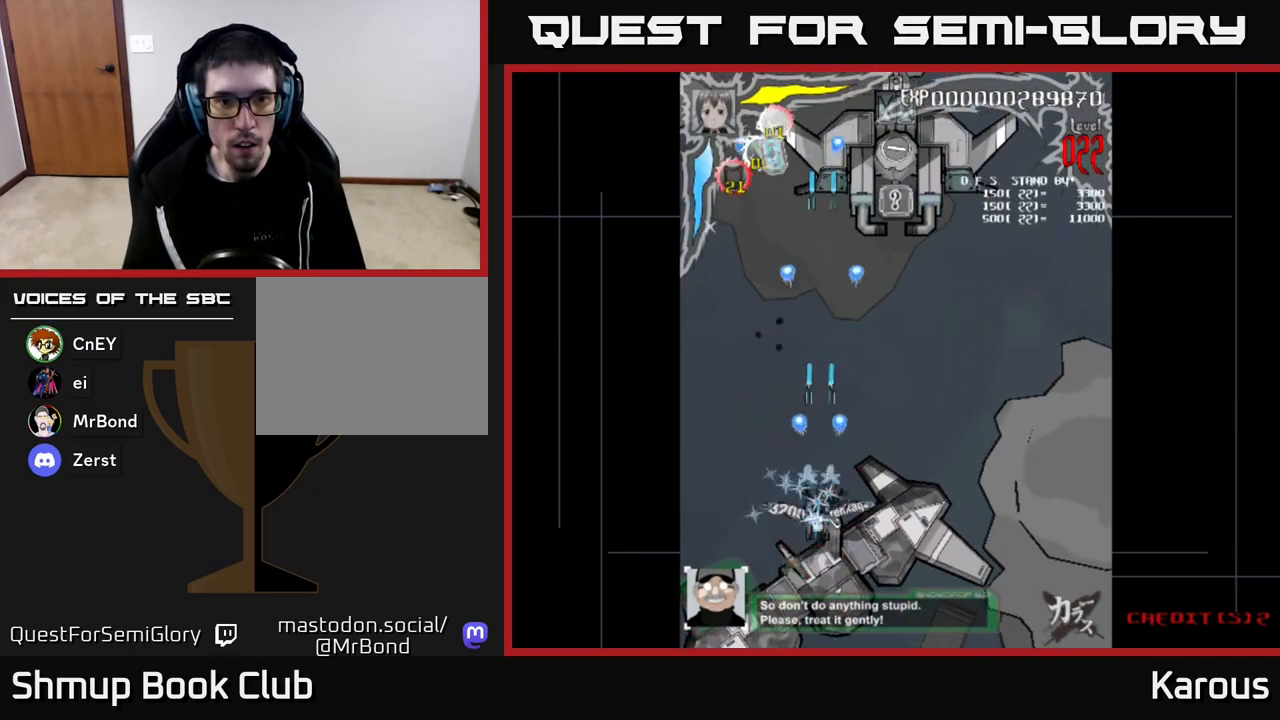
{"buttons": ["A", "DPAD_DOWN", "DPAD_RIGHT"], "left_stick": "center", "right_stick": "center", "events": [[50, "DPAD_RIGHT", "down"], [233, "DPAD_RIGHT", "up"], [450, "DPAD_RIGHT", "down"]]}
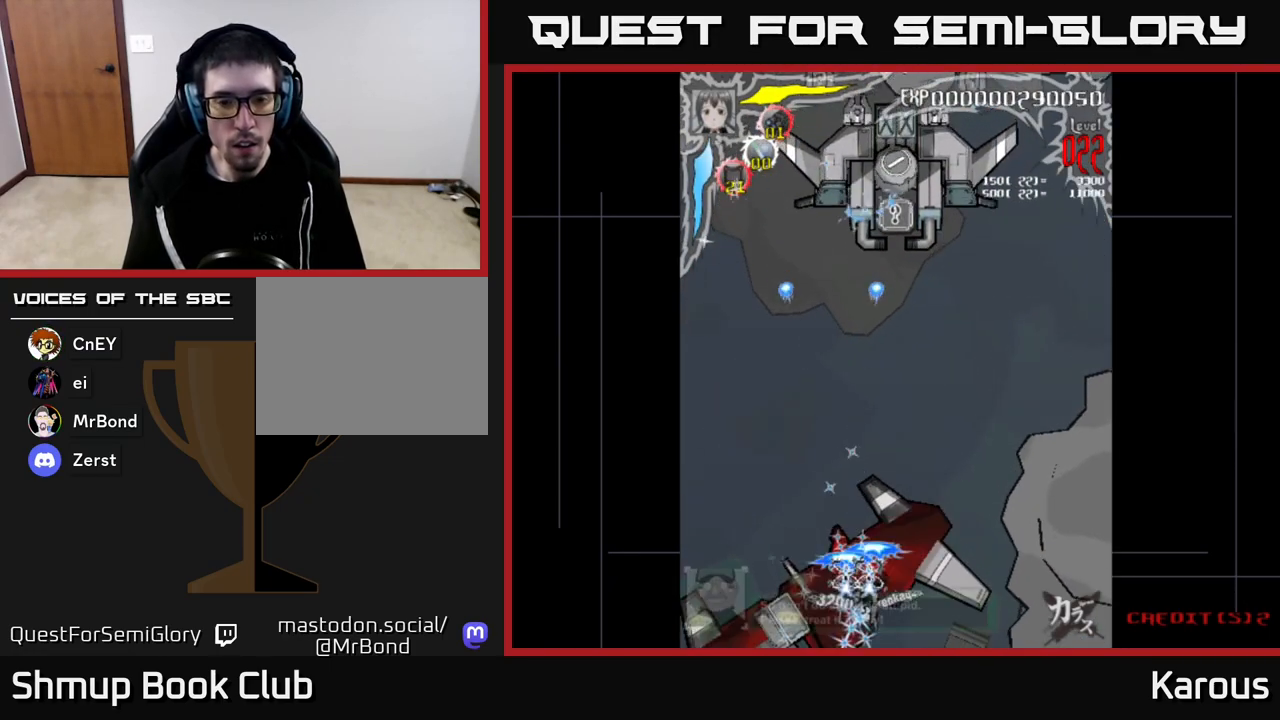
{"buttons": ["A", "DPAD_UP"], "left_stick": "center", "right_stick": "center", "events": [[150, "DPAD_DOWN", "up"], [183, "DPAD_RIGHT", "up"], [200, "DPAD_UP", "down"]]}
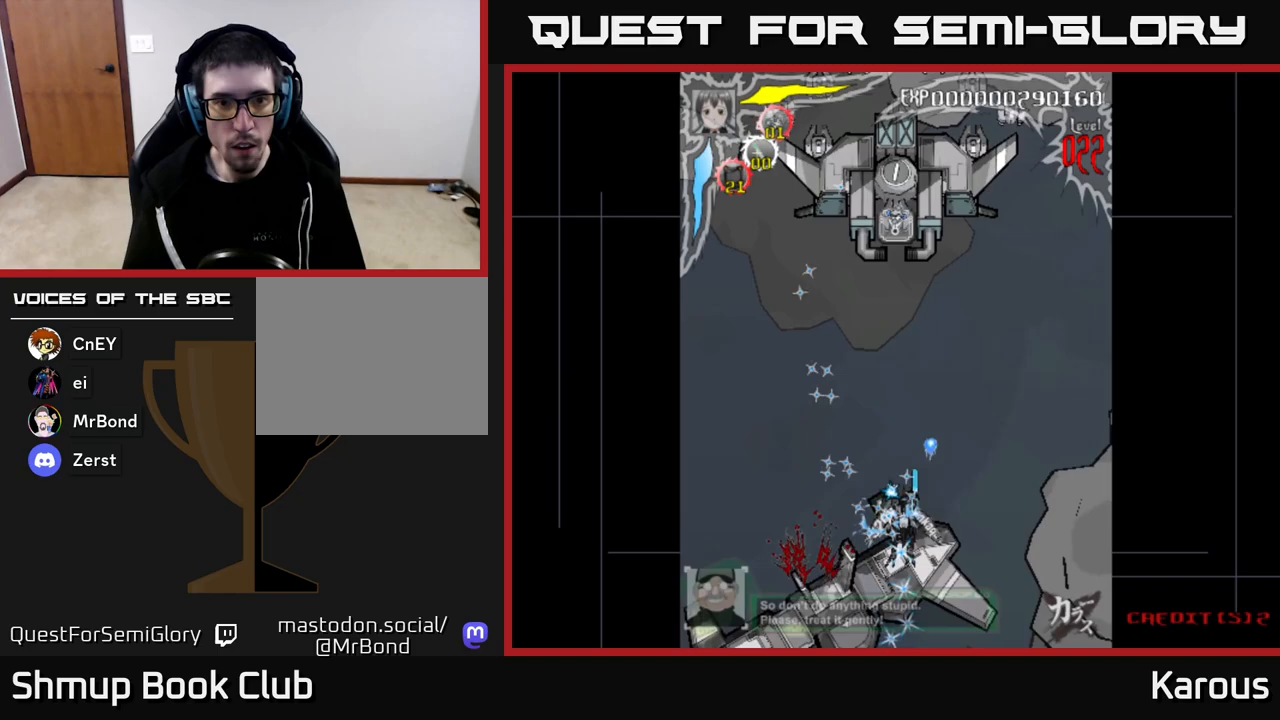
{"buttons": ["X", "DPAD_UP"], "left_stick": "center", "right_stick": "center", "events": [[433, "X", "down"], [483, "A", "up"]]}
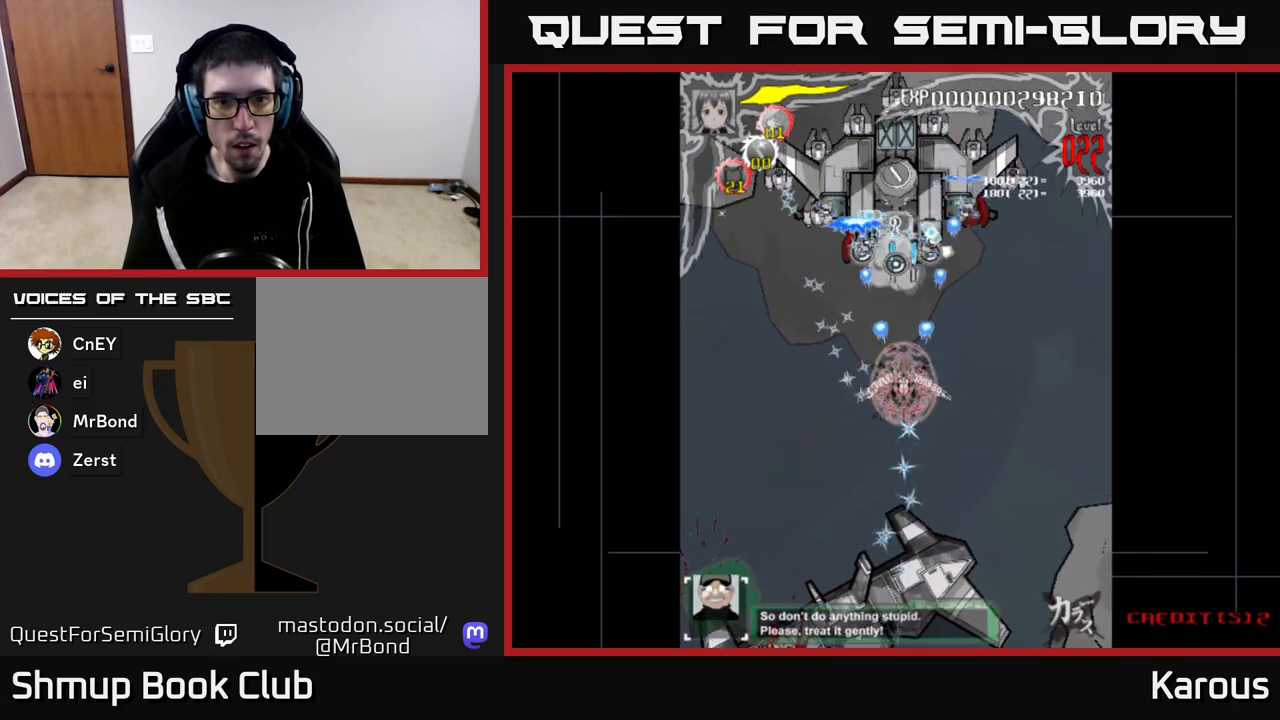
{"buttons": ["DPAD_LEFT"], "left_stick": "center", "right_stick": "center", "events": [[83, "X", "up"], [200, "DPAD_LEFT", "down"], [367, "DPAD_UP", "up"]]}
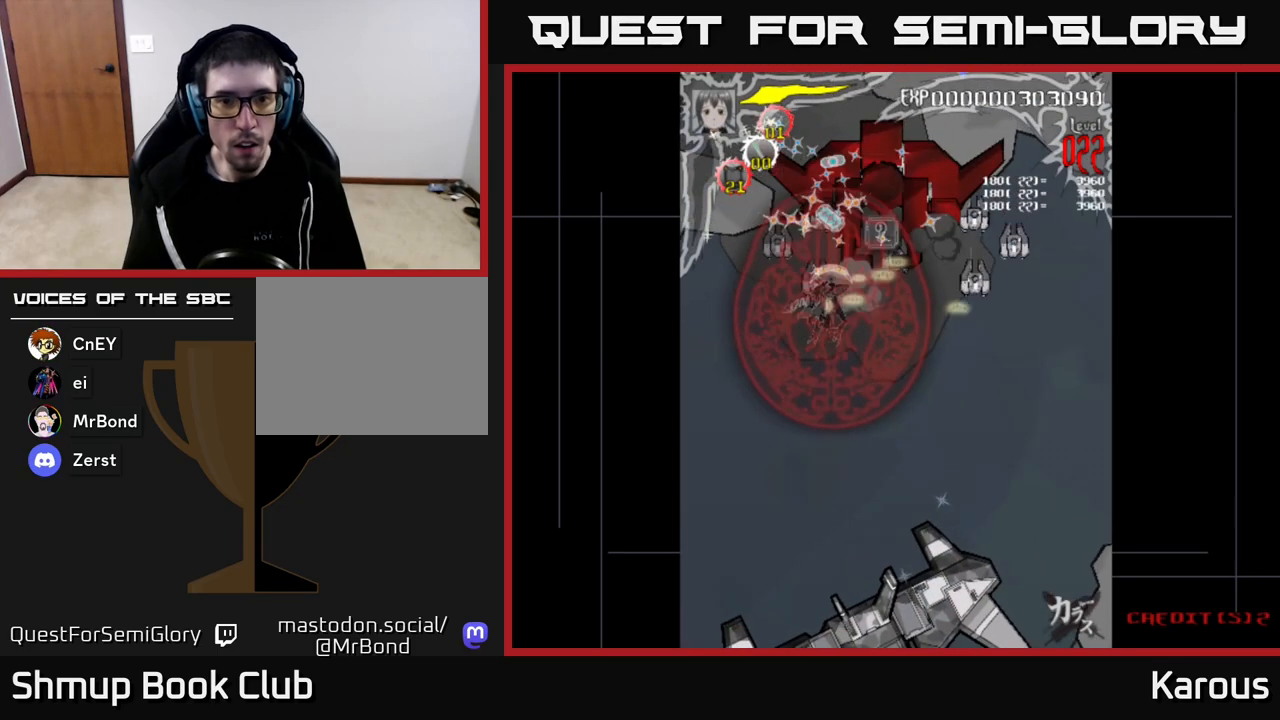
{"buttons": ["DPAD_DOWN", "DPAD_RIGHT"], "left_stick": "center", "right_stick": "center", "events": [[133, "DPAD_UP", "down"], [267, "DPAD_LEFT", "up"], [267, "DPAD_UP", "up"], [283, "DPAD_RIGHT", "down"], [300, "DPAD_DOWN", "down"]]}
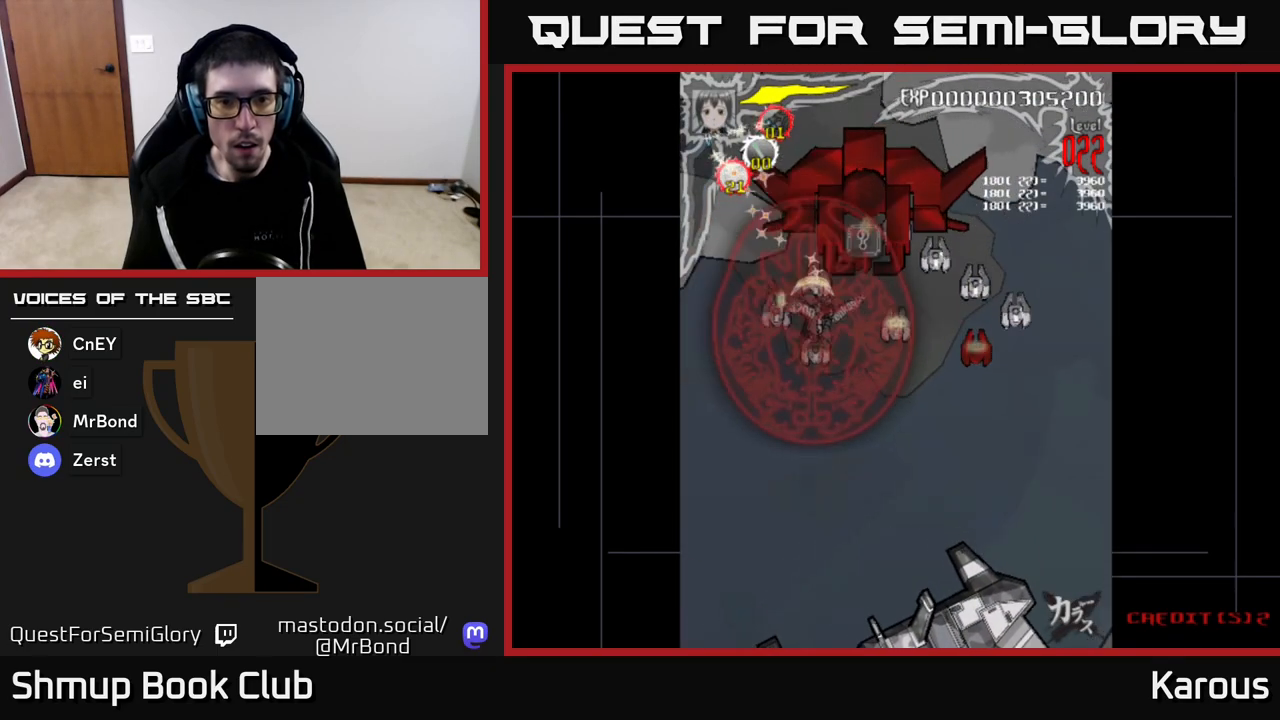
{"buttons": ["DPAD_DOWN", "DPAD_RIGHT"], "left_stick": "center", "right_stick": "center", "events": [[50, "DPAD_RIGHT", "up"], [183, "DPAD_LEFT", "down"], [317, "DPAD_LEFT", "up"], [383, "DPAD_RIGHT", "down"]]}
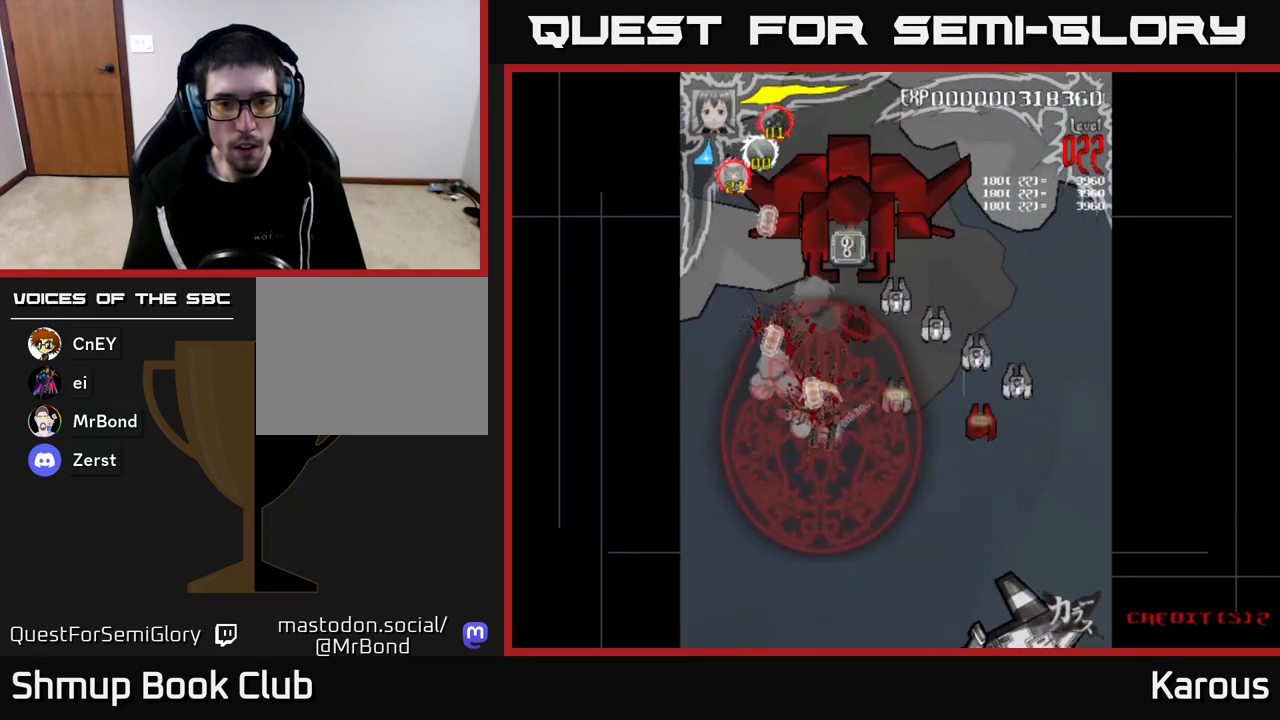
{"buttons": ["DPAD_RIGHT"], "left_stick": "center", "right_stick": "center", "events": [[167, "DPAD_DOWN", "up"]]}
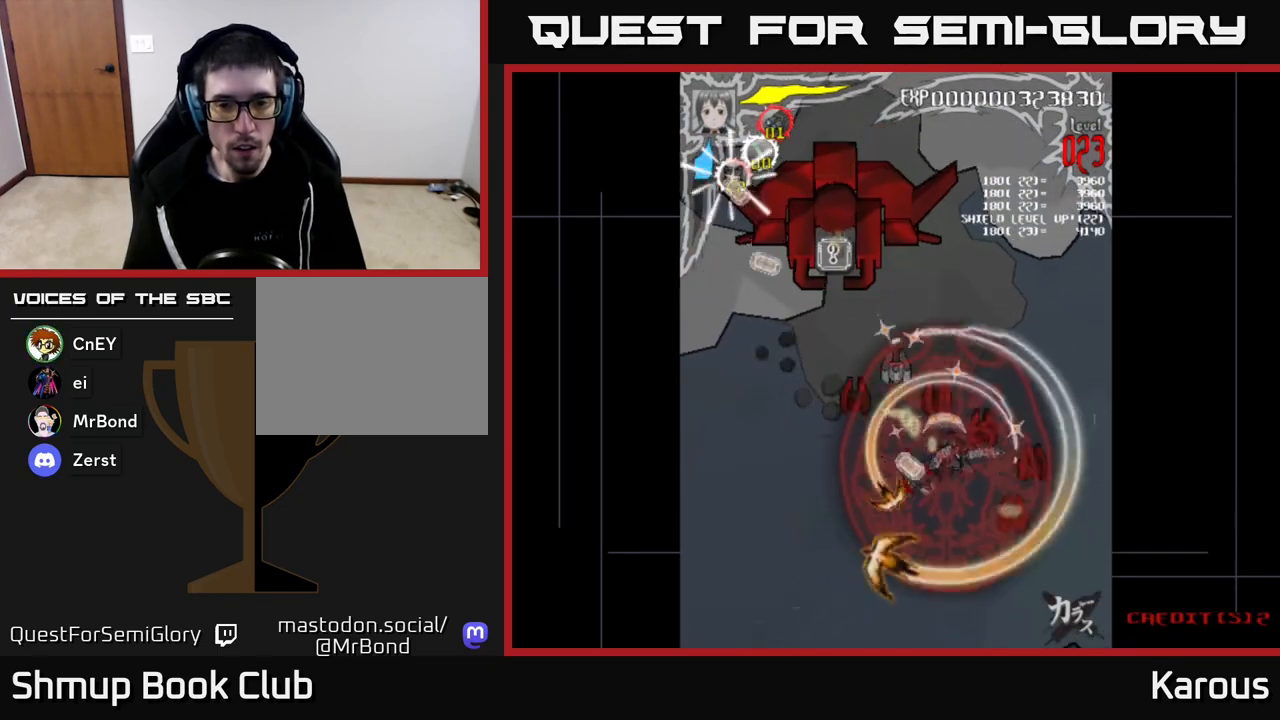
{"buttons": ["DPAD_LEFT"], "left_stick": "center", "right_stick": "center", "events": [[100, "DPAD_DOWN", "down"], [167, "DPAD_RIGHT", "up"], [250, "DPAD_LEFT", "down"], [300, "DPAD_DOWN", "up"]]}
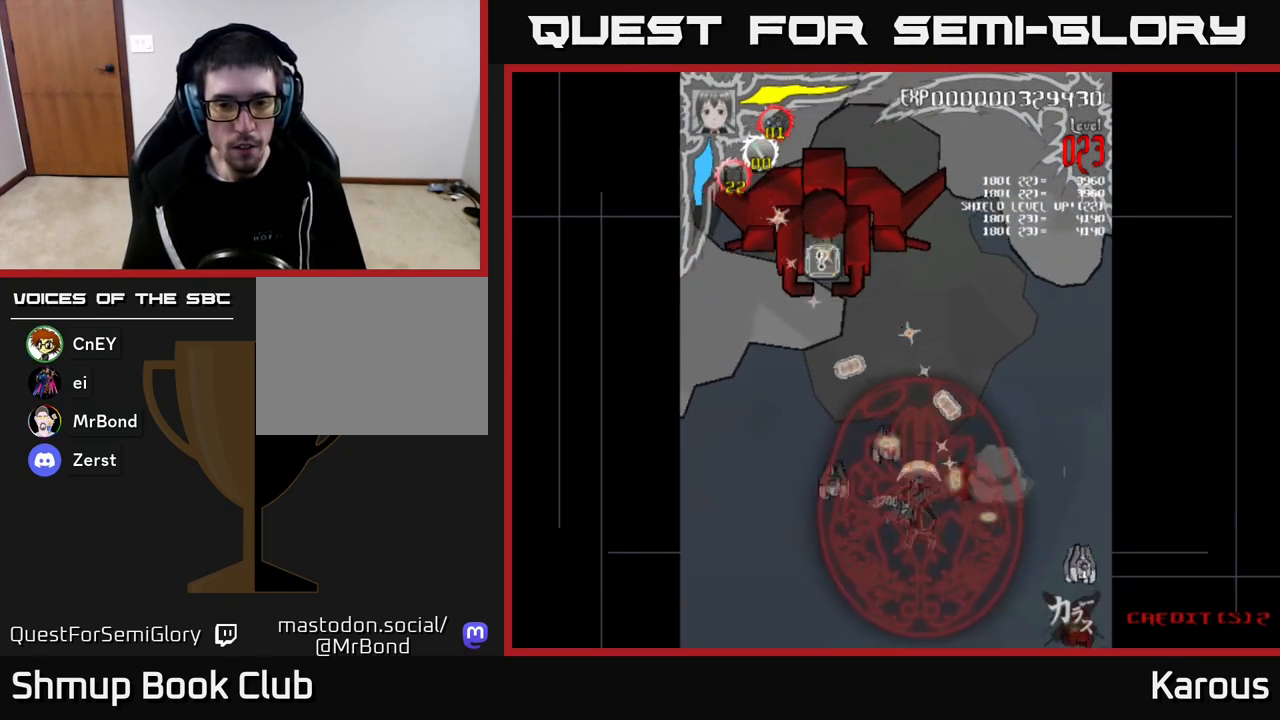
{"buttons": ["DPAD_DOWN", "DPAD_LEFT"], "left_stick": "center", "right_stick": "center", "events": [[167, "DPAD_DOWN", "down"]]}